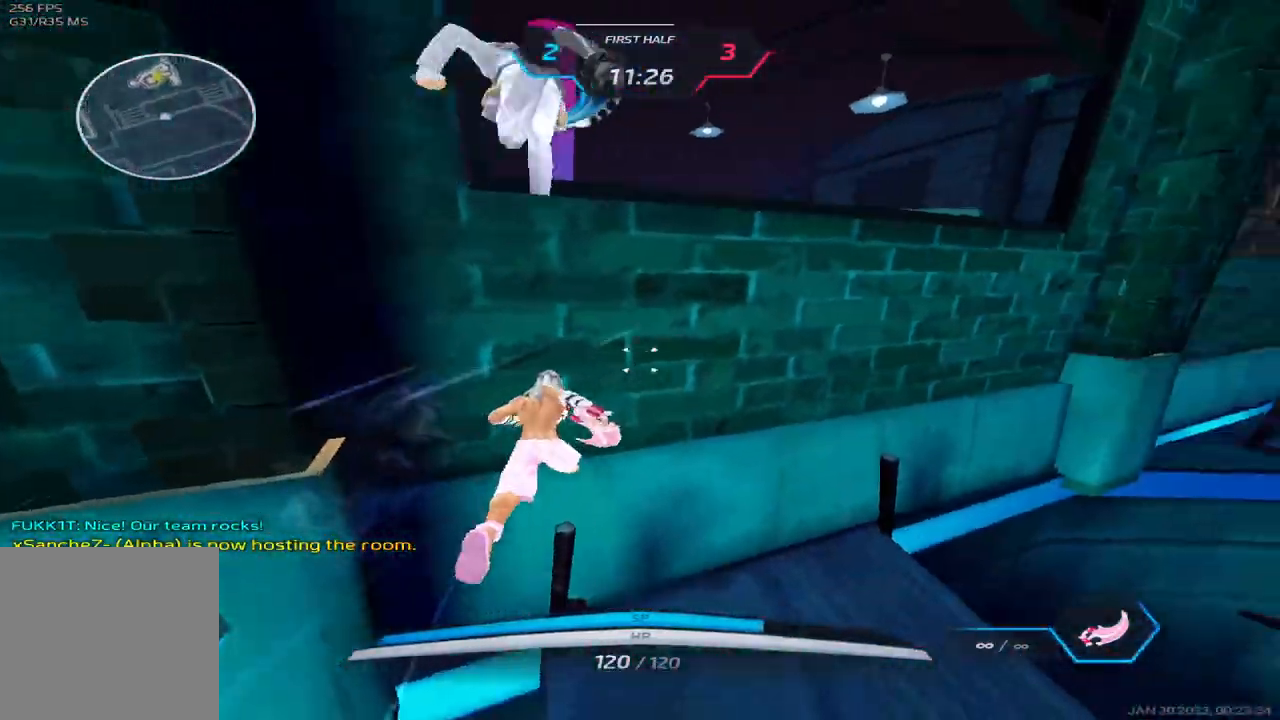
Gameplay with keyboard; each line is a JSON object with the keys held at the frame after it. "events" lists presses ("down") and releases ("up") of "1", "2", "3", "4", "5", "a", "alt", "b", "c", "ctrl", "d", "e", "f", "g", "q", "r", "s", "shift", "space", "t", "tab", "v", "w", "x" and "z" between this image and that frame as [ms after this image, input, new state], when the widget could be followed in between. No other keys are recorded. Mouse input is not recorded.
{"keys": ["a", "w"], "events": [[100, "d", "up"], [100, "space", "down"], [133, "a", "down"], [200, "space", "up"], [300, "space", "down"], [450, "space", "up"]]}
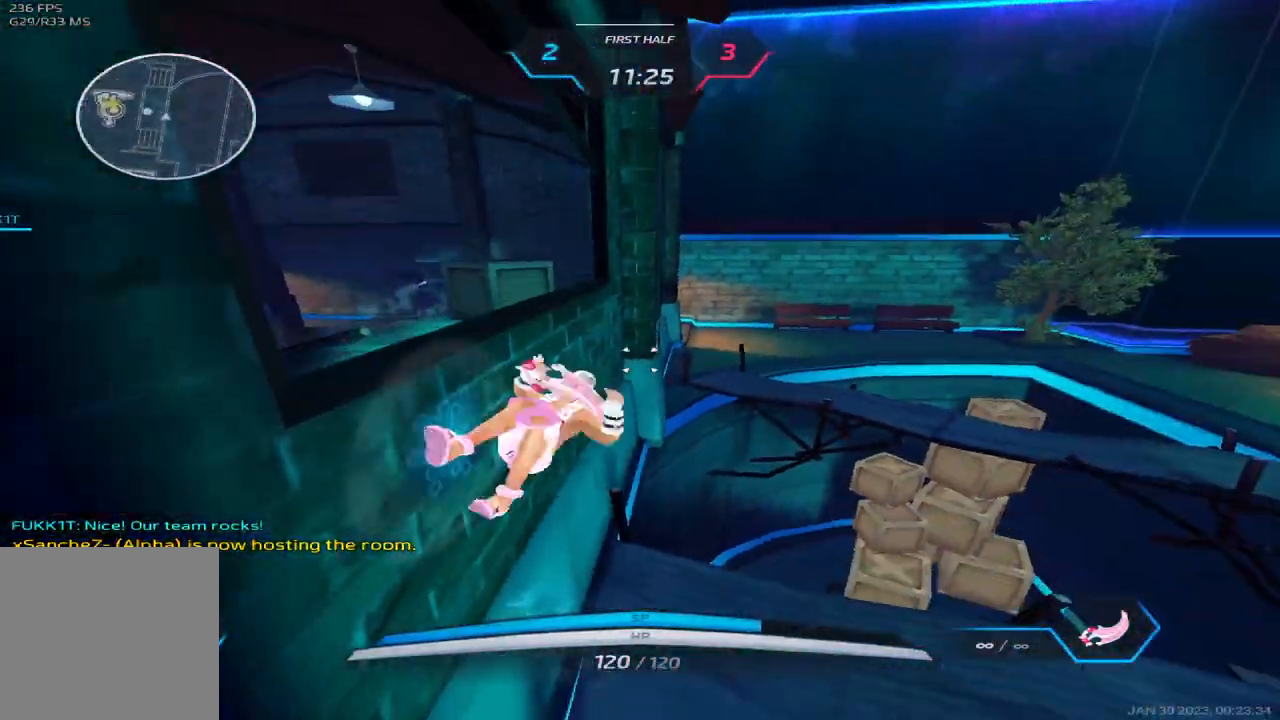
{"keys": ["w"], "events": [[33, "w", "up"], [150, "space", "down"], [183, "w", "down"], [200, "space", "up"], [217, "a", "up"], [233, "w", "up"], [267, "space", "down"], [283, "w", "down"], [400, "space", "up"]]}
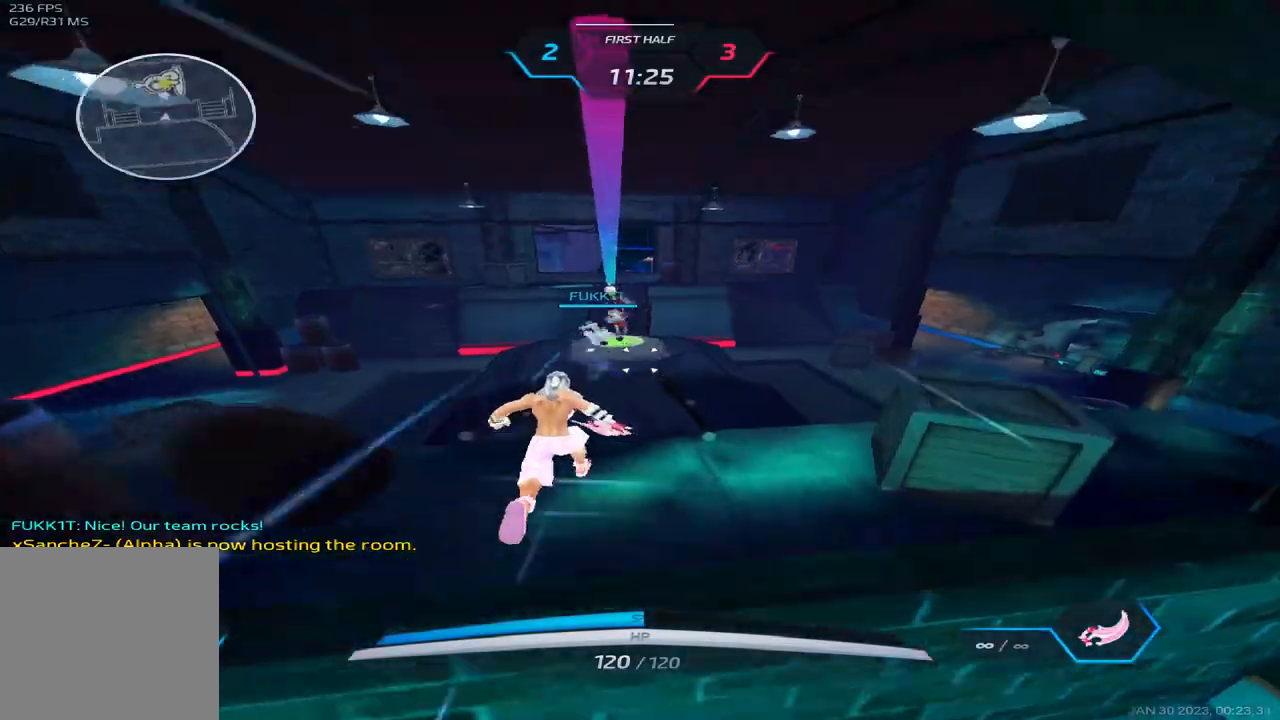
{"keys": ["w"], "events": []}
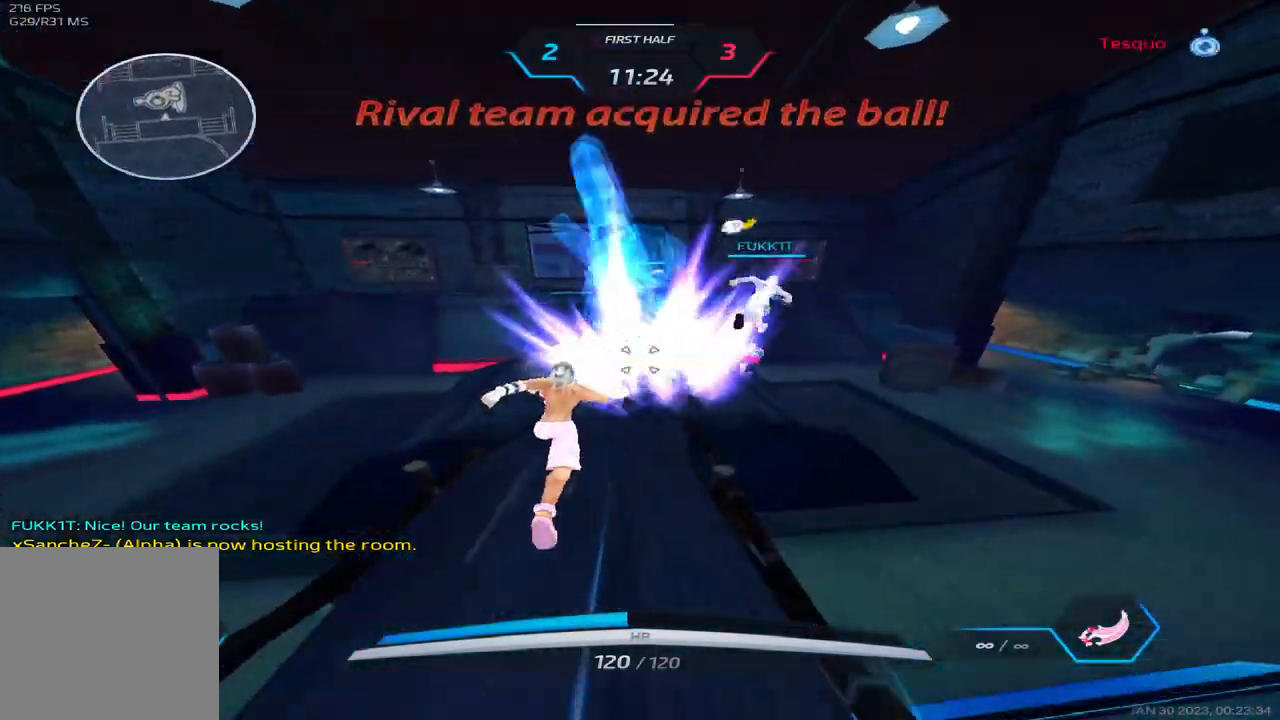
{"keys": ["w"], "events": [[17, "space", "down"], [50, "d", "down"], [83, "space", "up"], [83, "w", "up"], [133, "space", "down"], [283, "space", "up"], [317, "w", "down"], [350, "d", "up"], [367, "space", "down"], [383, "w", "up"], [417, "w", "down"], [483, "space", "up"]]}
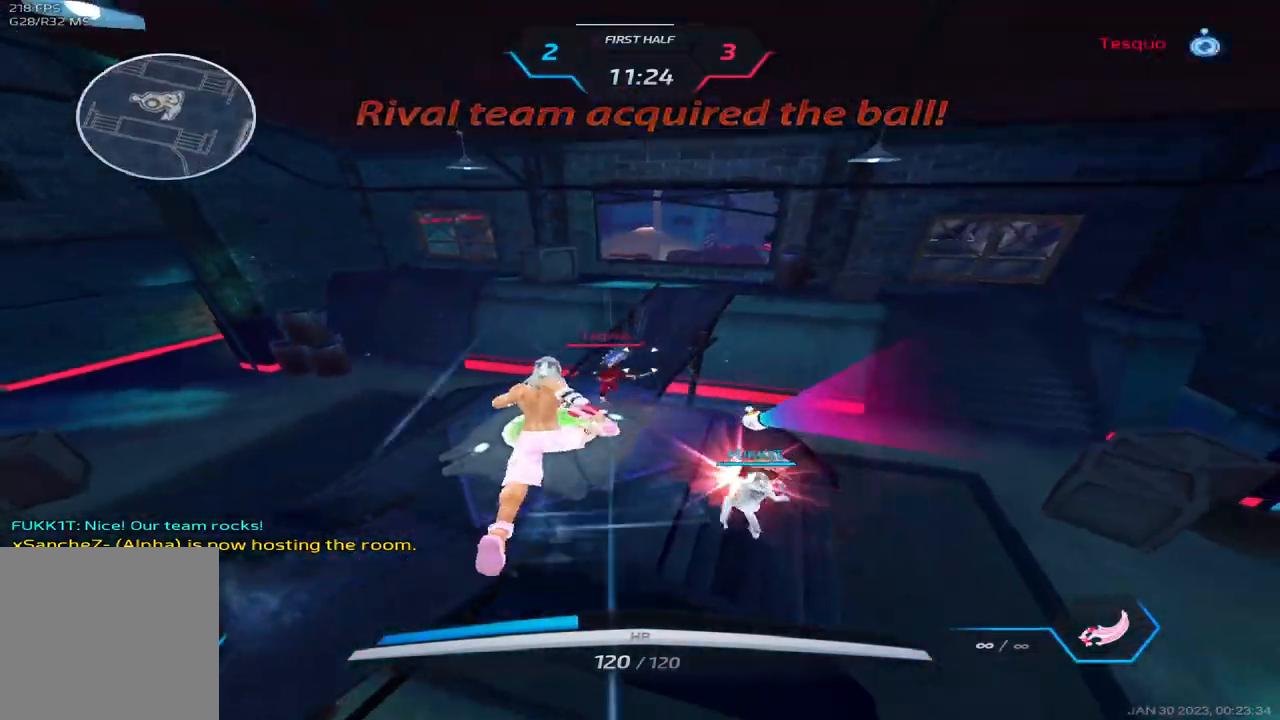
{"keys": ["d"], "events": [[133, "space", "down"], [233, "space", "up"], [350, "w", "up"], [367, "d", "down"]]}
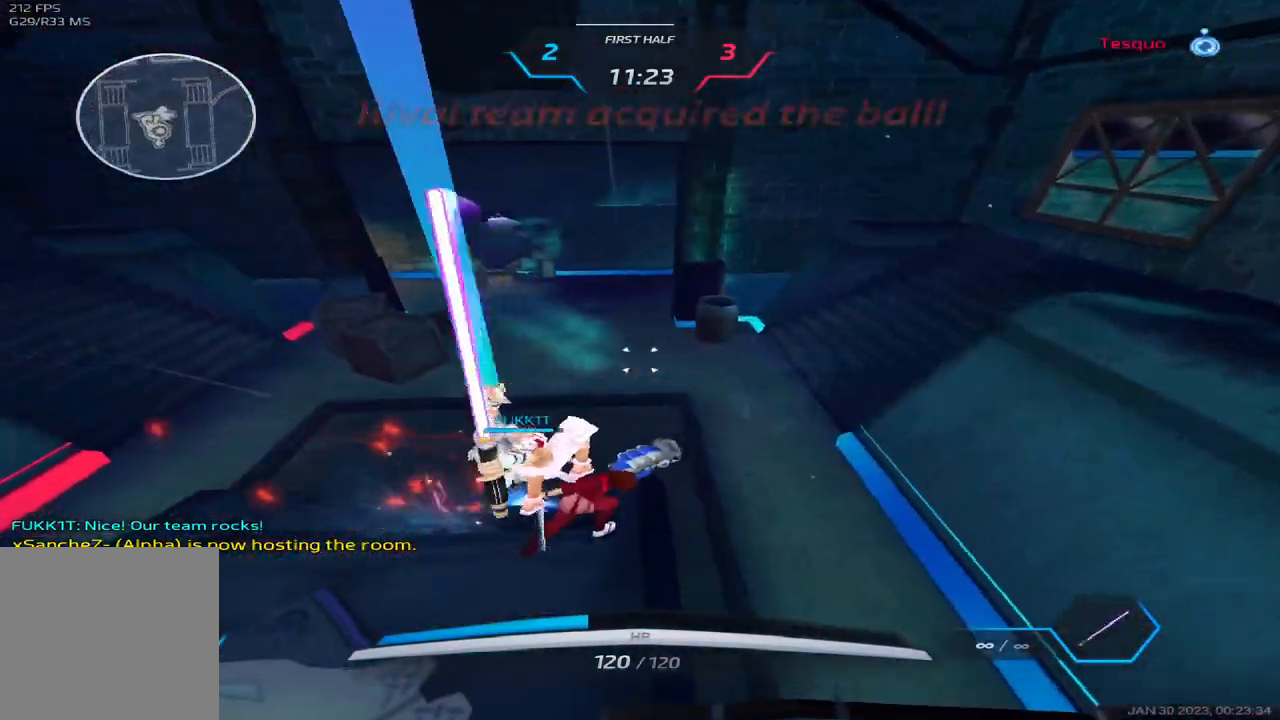
{"keys": ["a", "d", "s", "space"], "events": [[100, "space", "down"], [150, "space", "up"], [250, "space", "down"], [333, "space", "up"], [400, "space", "down"], [483, "a", "down"], [483, "s", "down"]]}
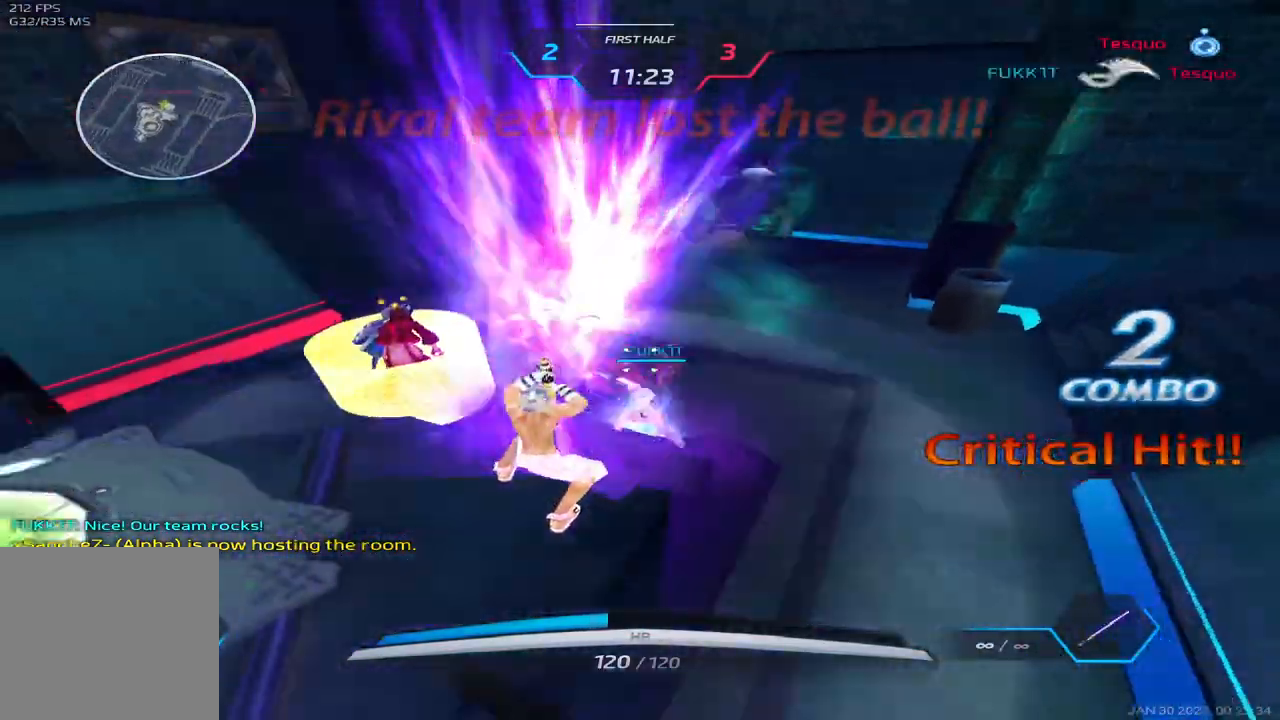
{"keys": [], "events": [[17, "space", "up"], [67, "d", "up"], [133, "s", "up"], [467, "a", "up"]]}
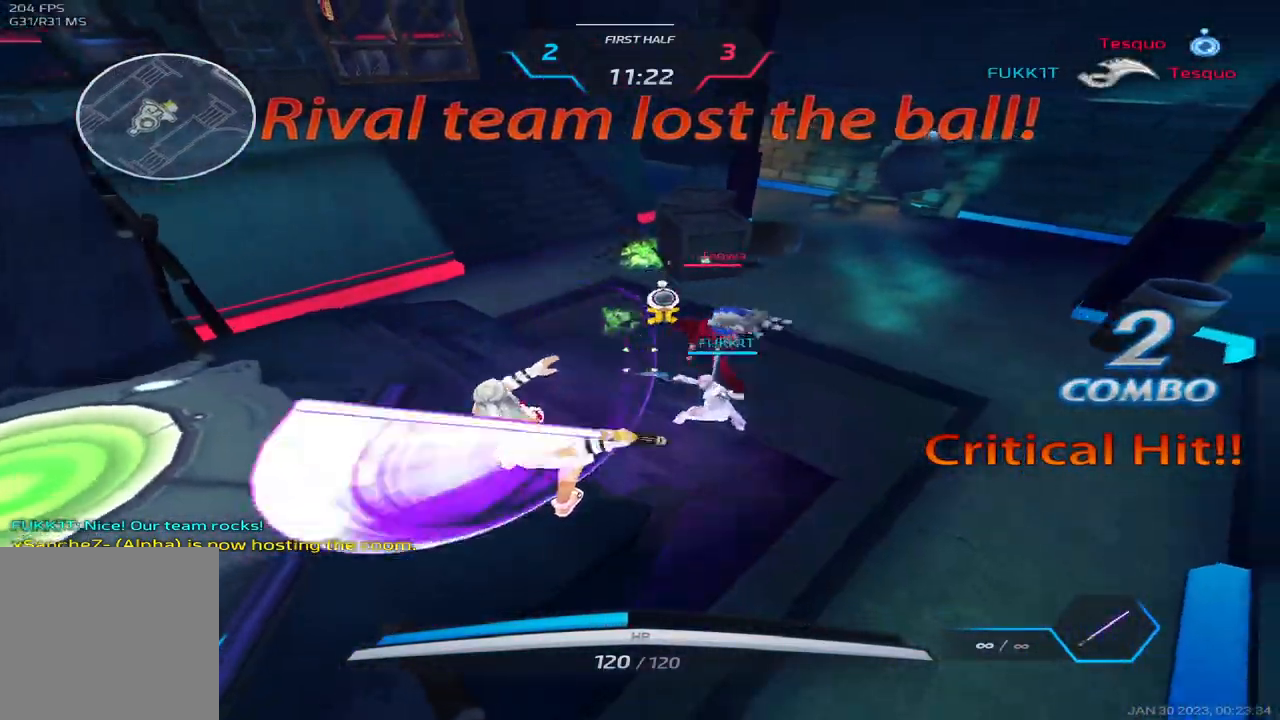
{"keys": ["w"], "events": [[17, "w", "down"]]}
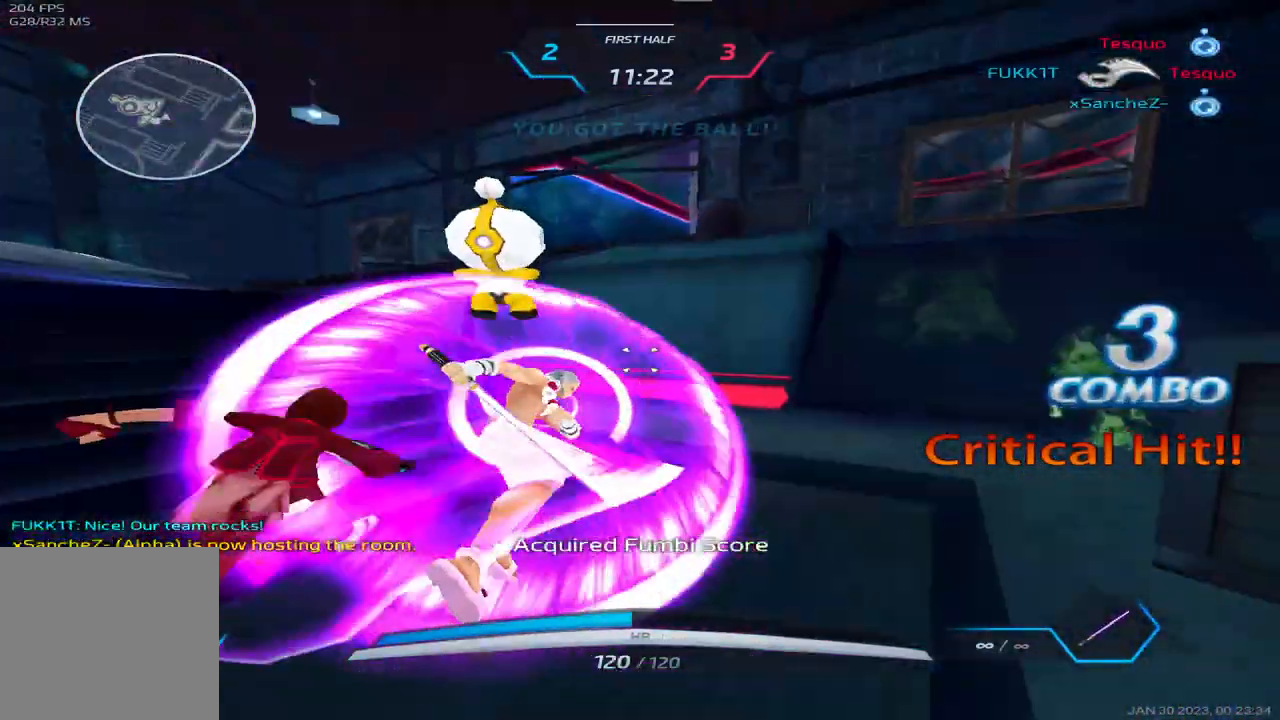
{"keys": ["d"], "events": [[300, "w", "up"], [483, "d", "down"]]}
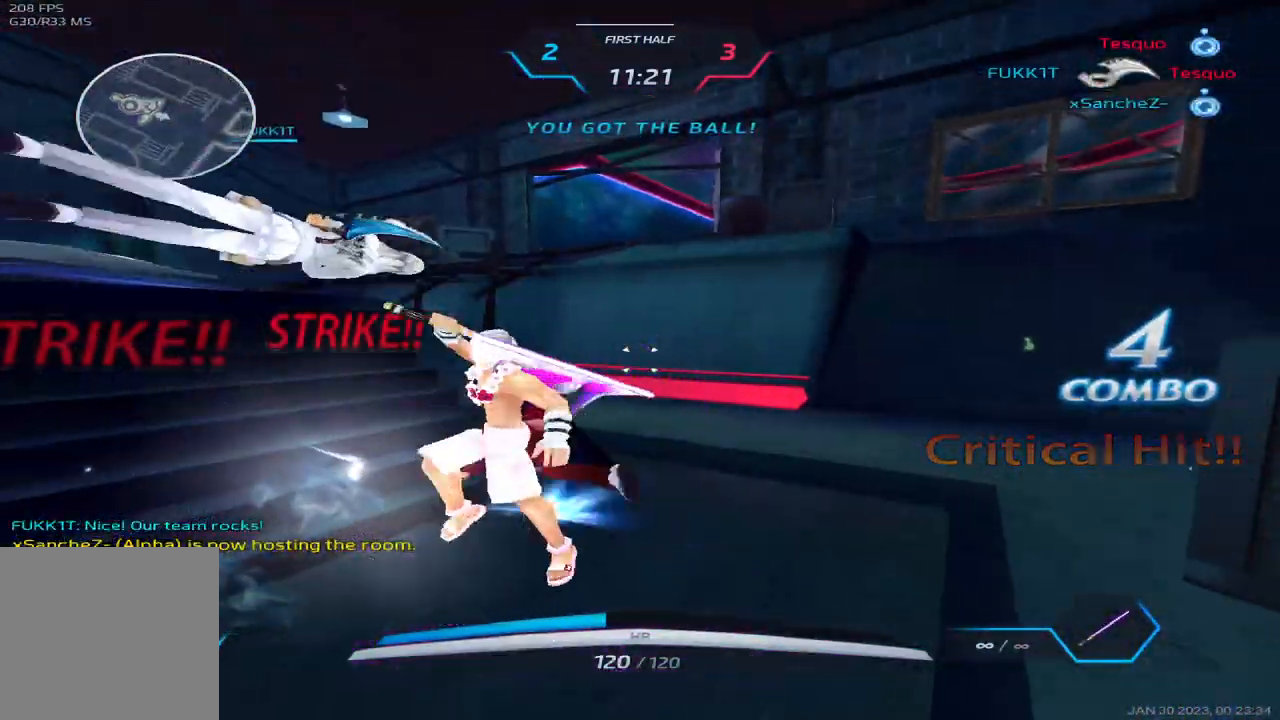
{"keys": ["d"], "events": [[50, "3", "down"], [133, "3", "up"], [183, "3", "down"], [267, "3", "up"], [317, "3", "down"], [450, "3", "up"]]}
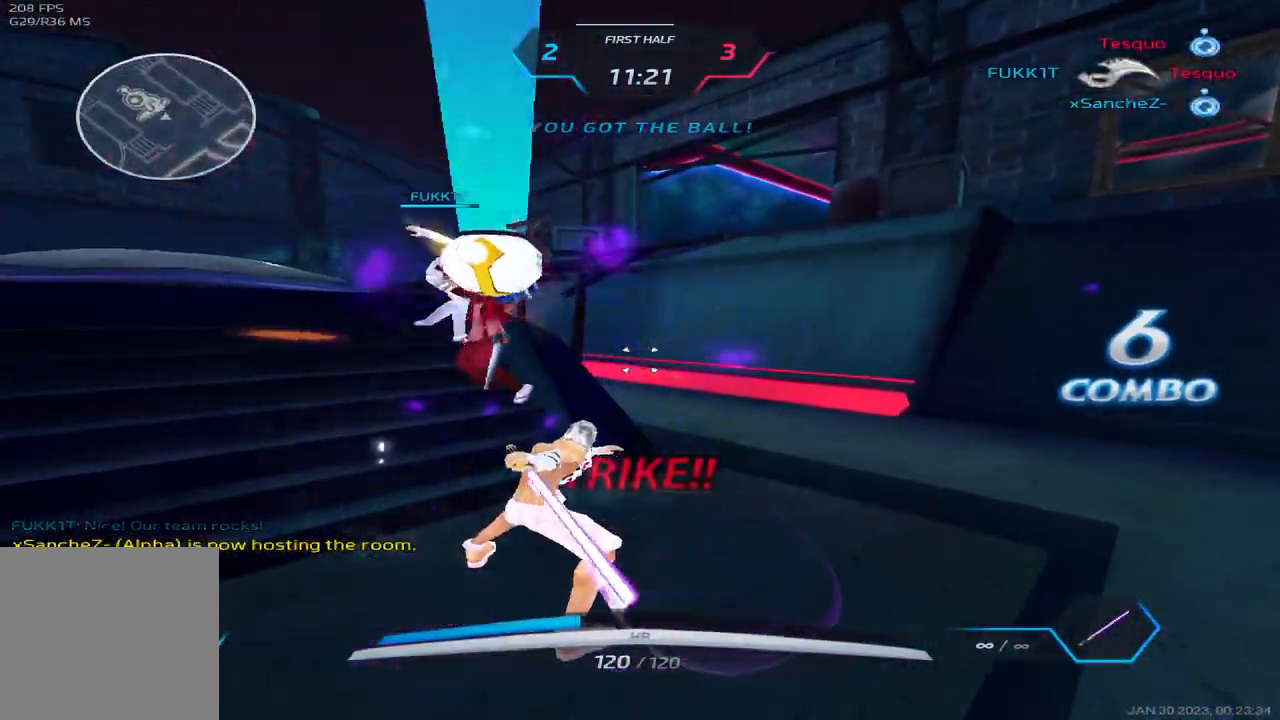
{"keys": ["d", "w"], "events": [[200, "w", "down"], [267, "w", "up"], [317, "w", "down"]]}
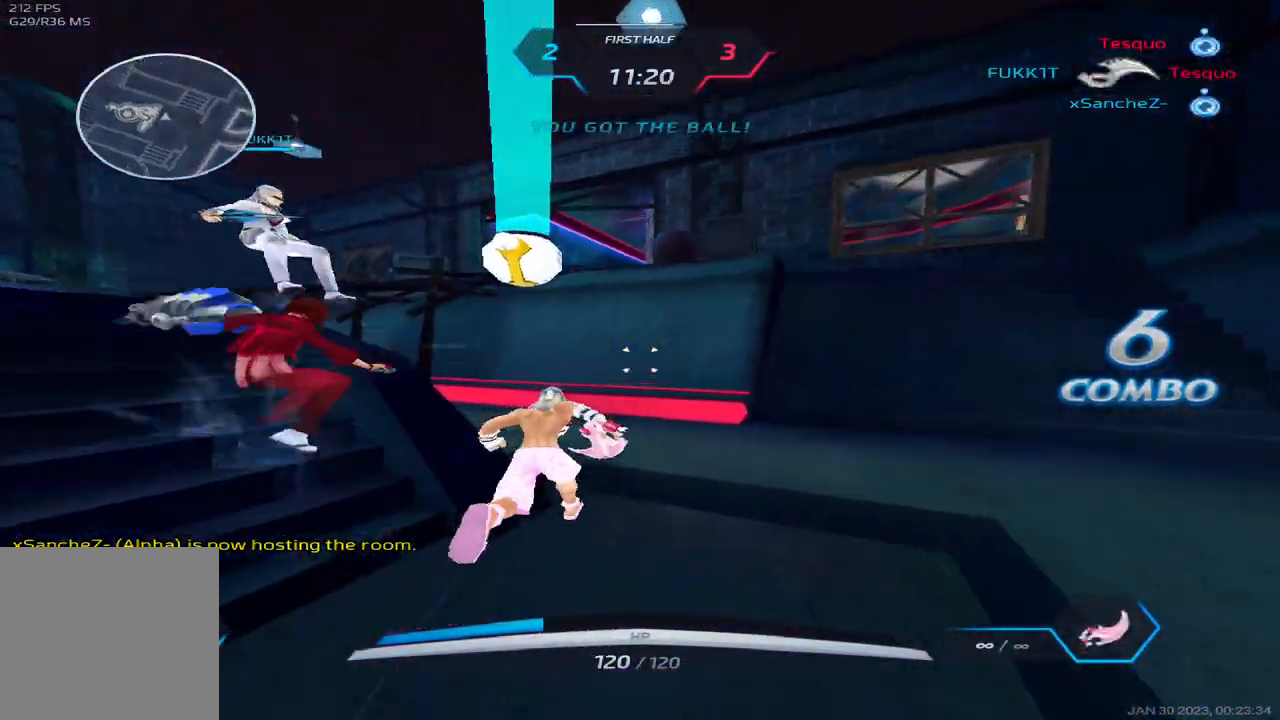
{"keys": ["d"], "events": [[17, "d", "up"], [450, "d", "down"], [450, "space", "down"], [500, "space", "up"], [500, "w", "up"]]}
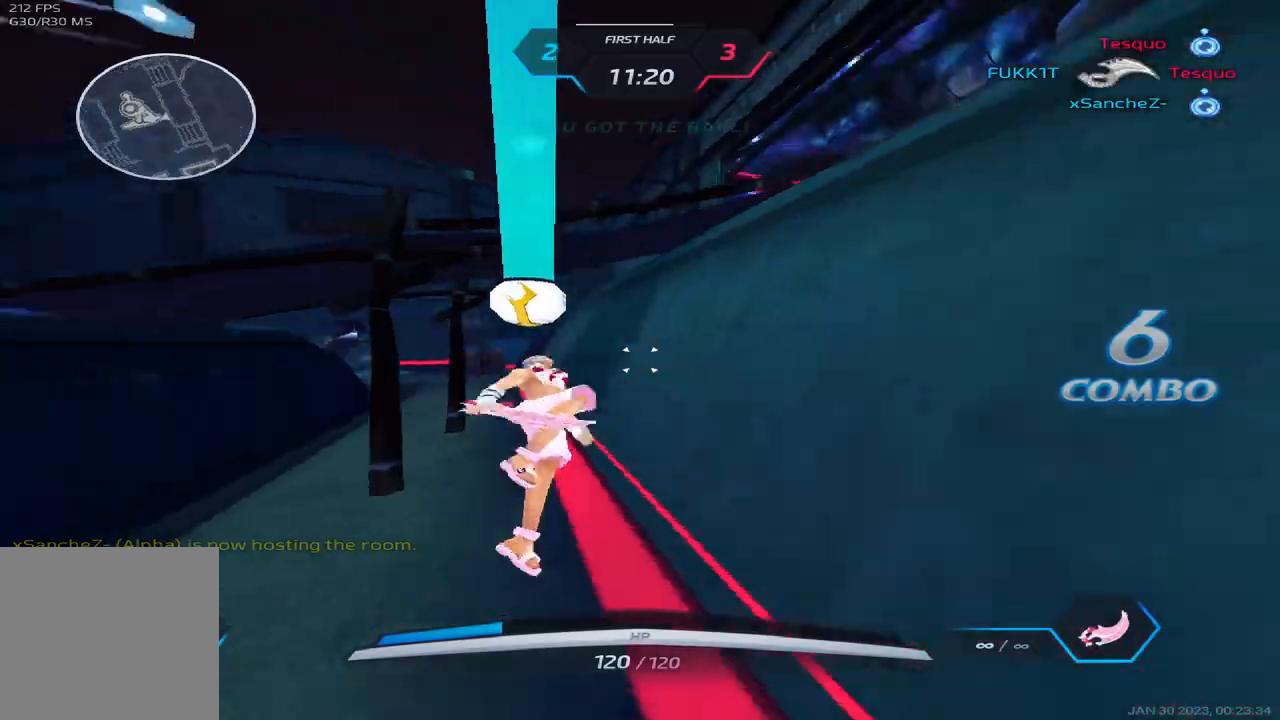
{"keys": ["d", "space", "w"], "events": [[50, "space", "down"], [283, "space", "up"], [417, "w", "down"], [483, "space", "down"]]}
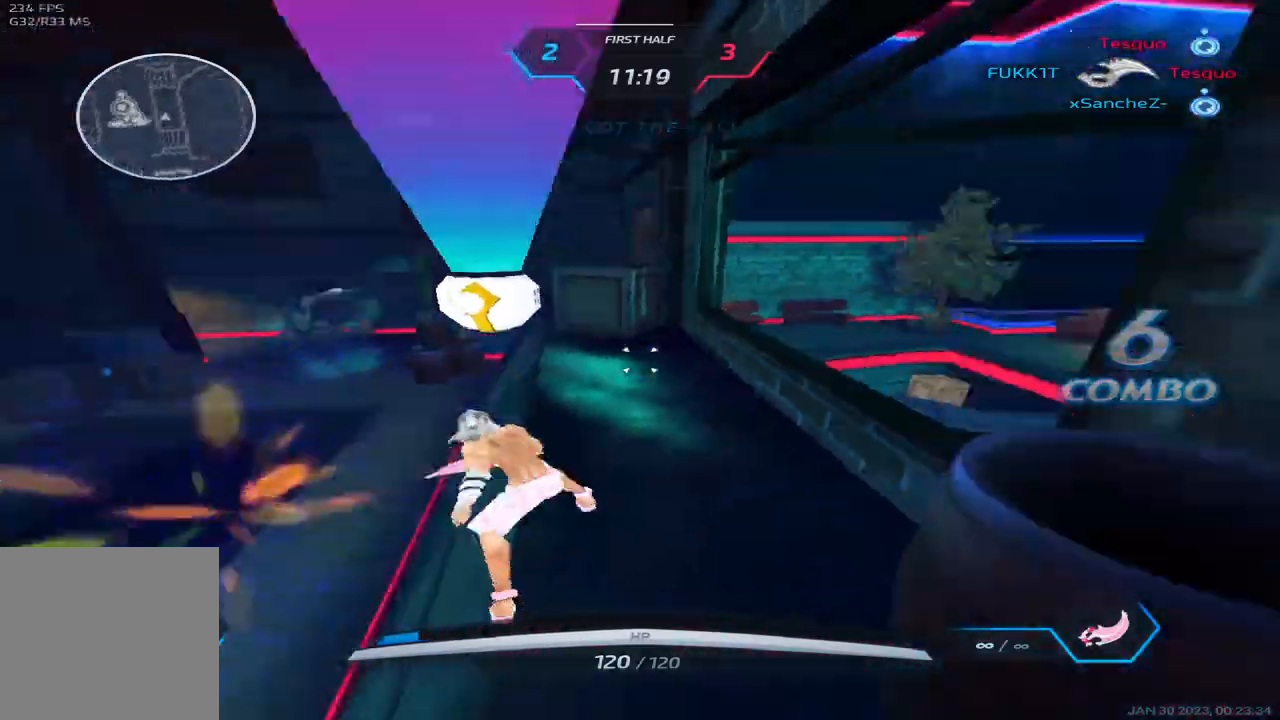
{"keys": ["w"], "events": [[50, "w", "up"], [100, "w", "down"], [133, "space", "up"], [200, "d", "up"]]}
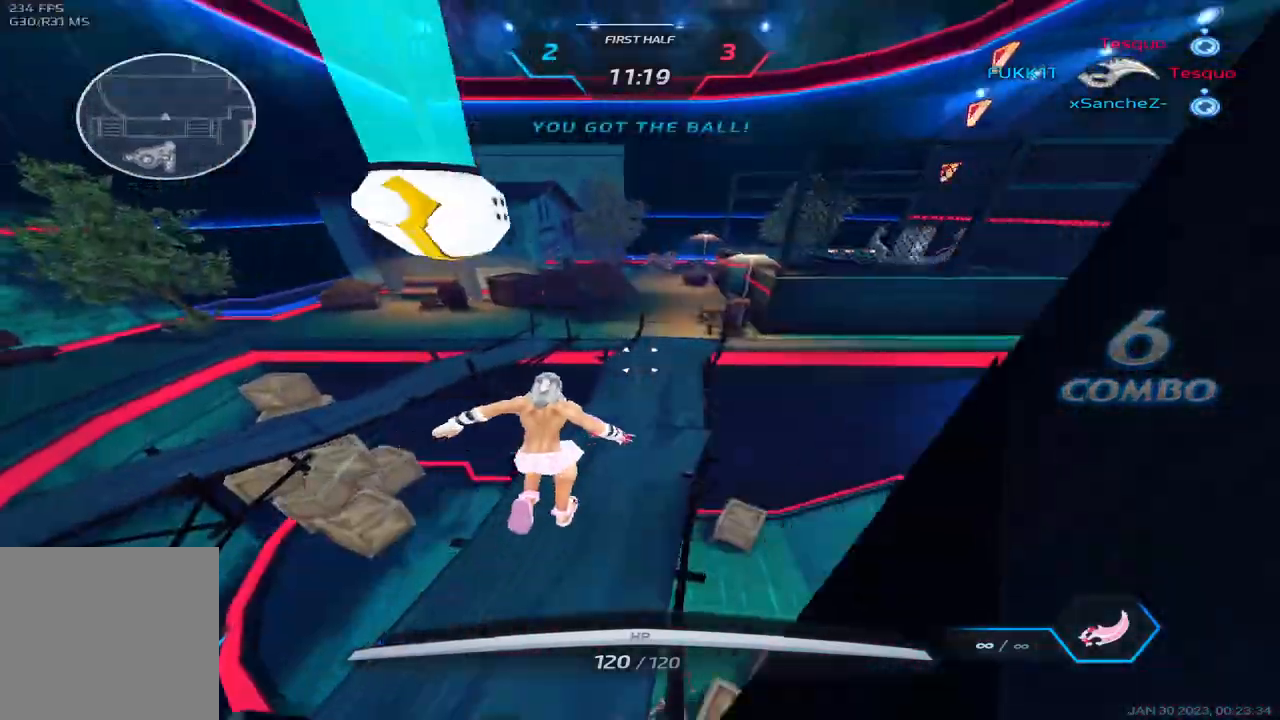
{"keys": ["a", "s"], "events": [[183, "a", "down"], [267, "s", "down"], [267, "w", "up"]]}
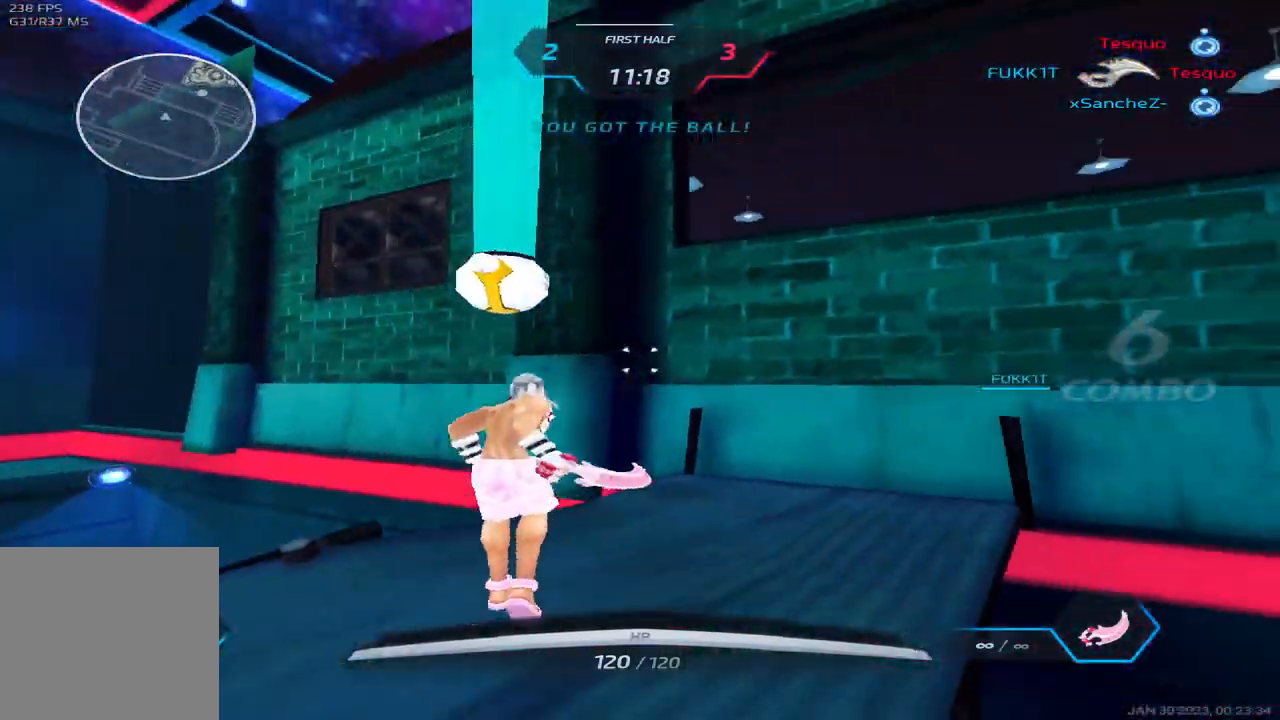
{"keys": ["s"], "events": [[233, "a", "up"]]}
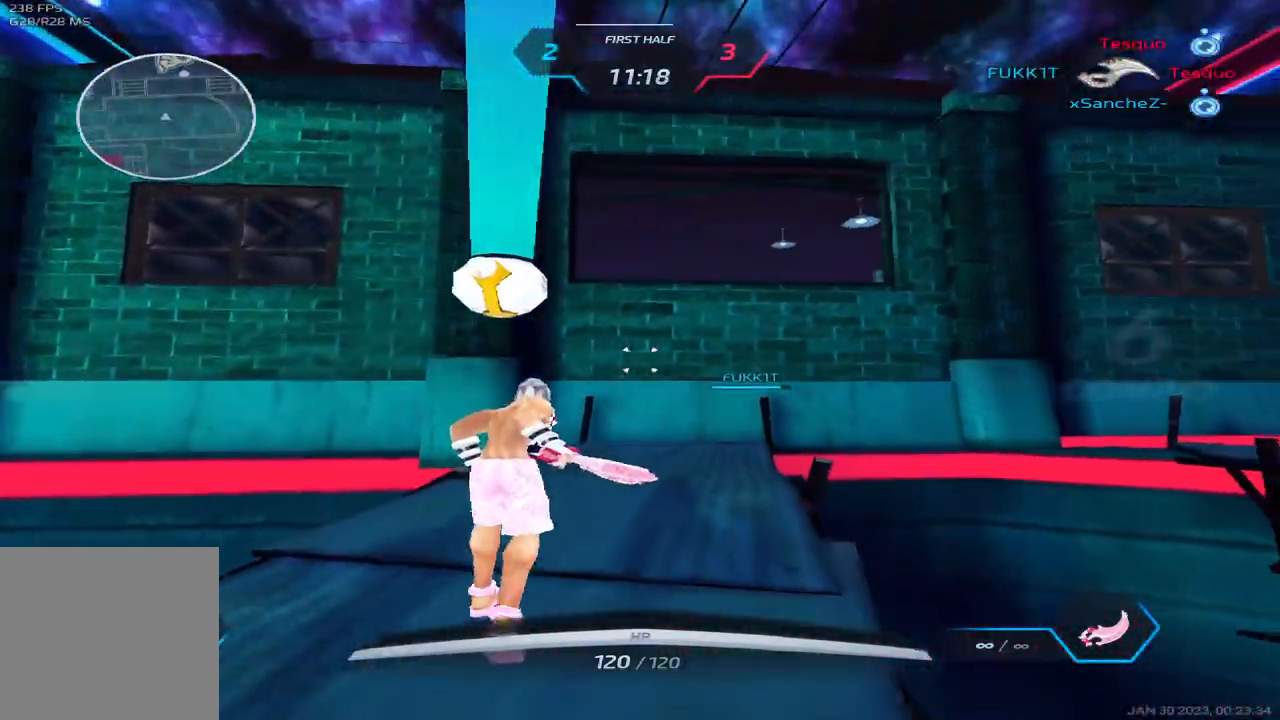
{"keys": ["a", "w"], "events": [[250, "a", "down"], [267, "space", "down"], [317, "s", "up"], [383, "w", "down"], [400, "space", "up"]]}
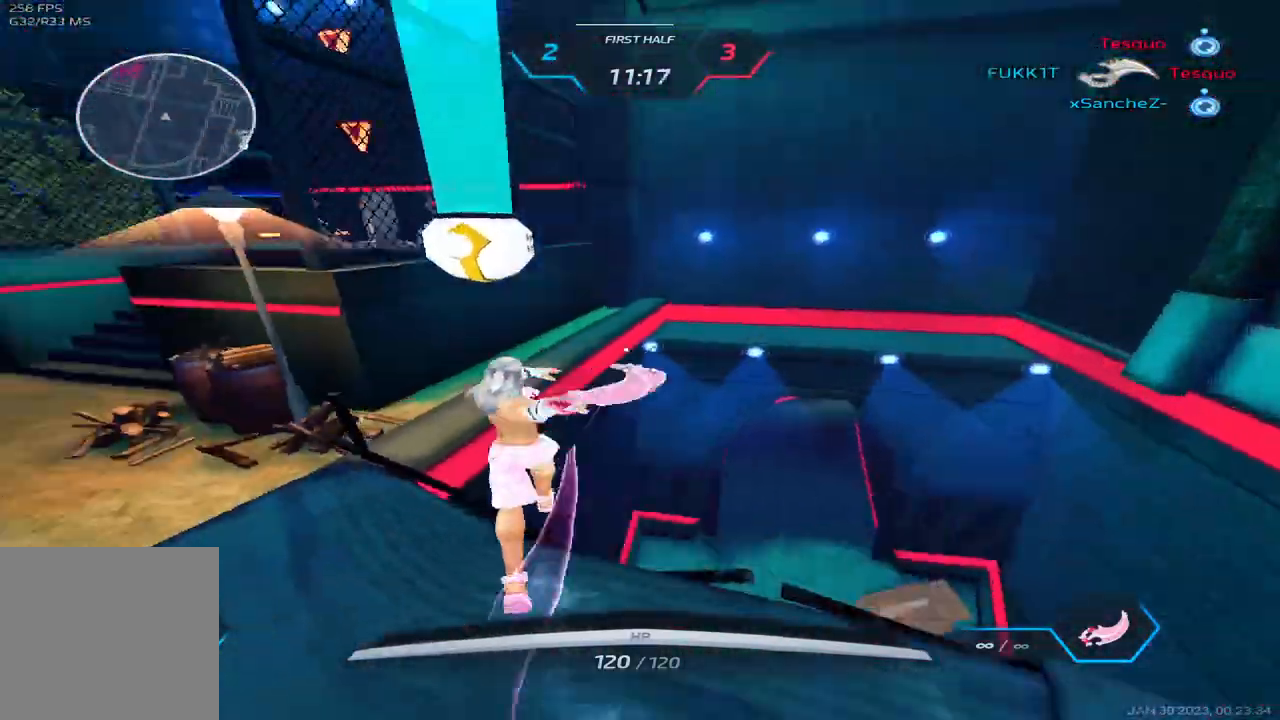
{"keys": ["a", "w"], "events": []}
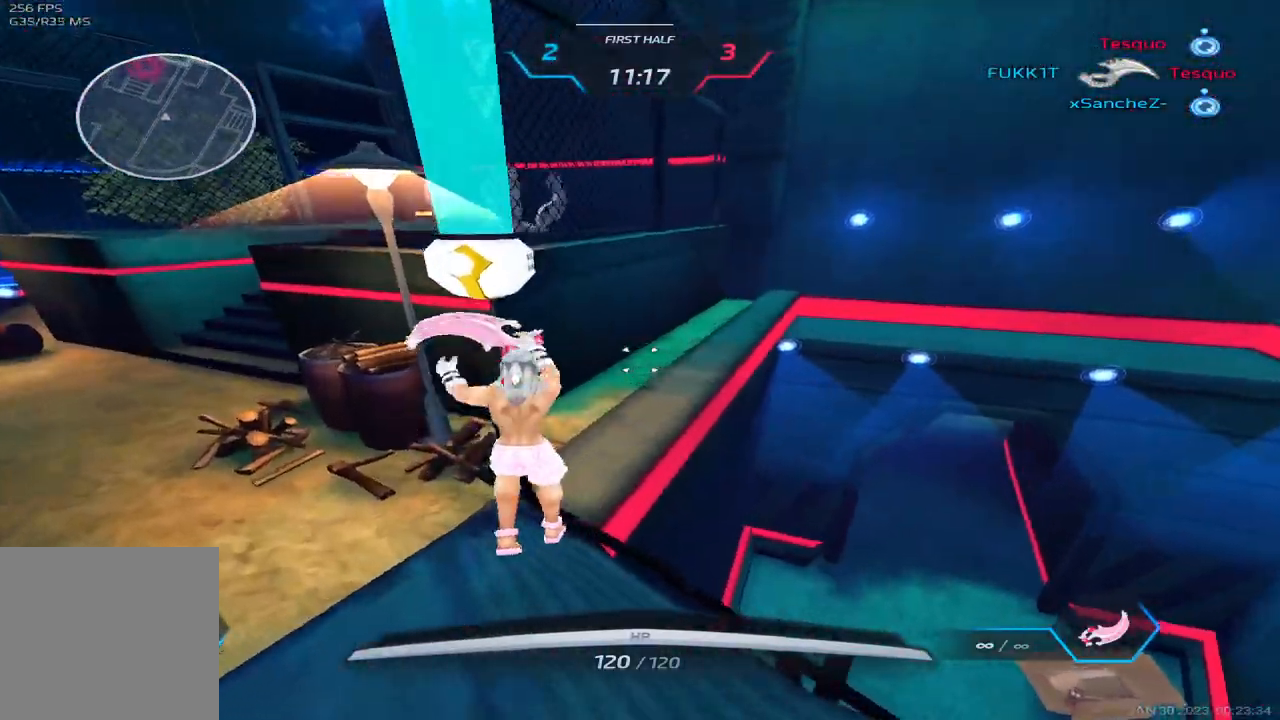
{"keys": ["space"], "events": [[100, "w", "up"], [150, "space", "down"], [250, "w", "down"], [283, "space", "up"], [300, "w", "up"], [333, "w", "down"], [417, "a", "up"], [483, "w", "up"], [500, "space", "down"]]}
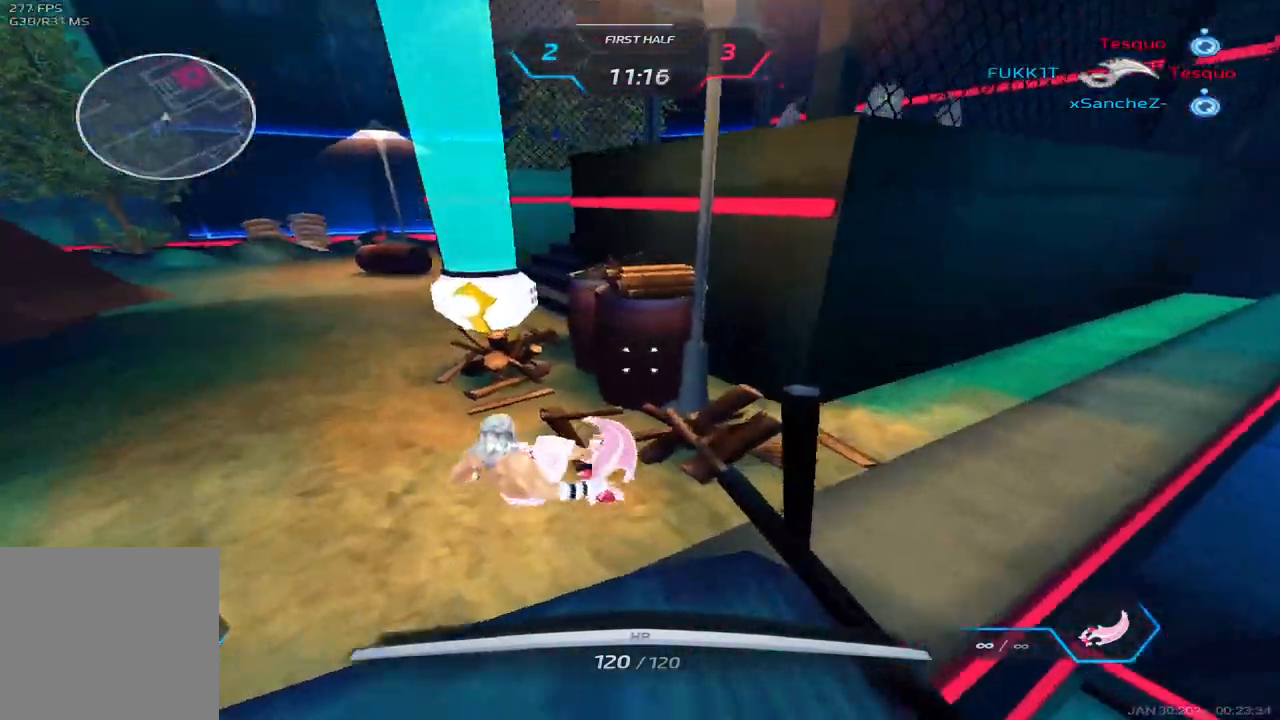
{"keys": ["a"], "events": [[33, "w", "down"], [117, "a", "down"], [133, "space", "up"], [400, "w", "up"]]}
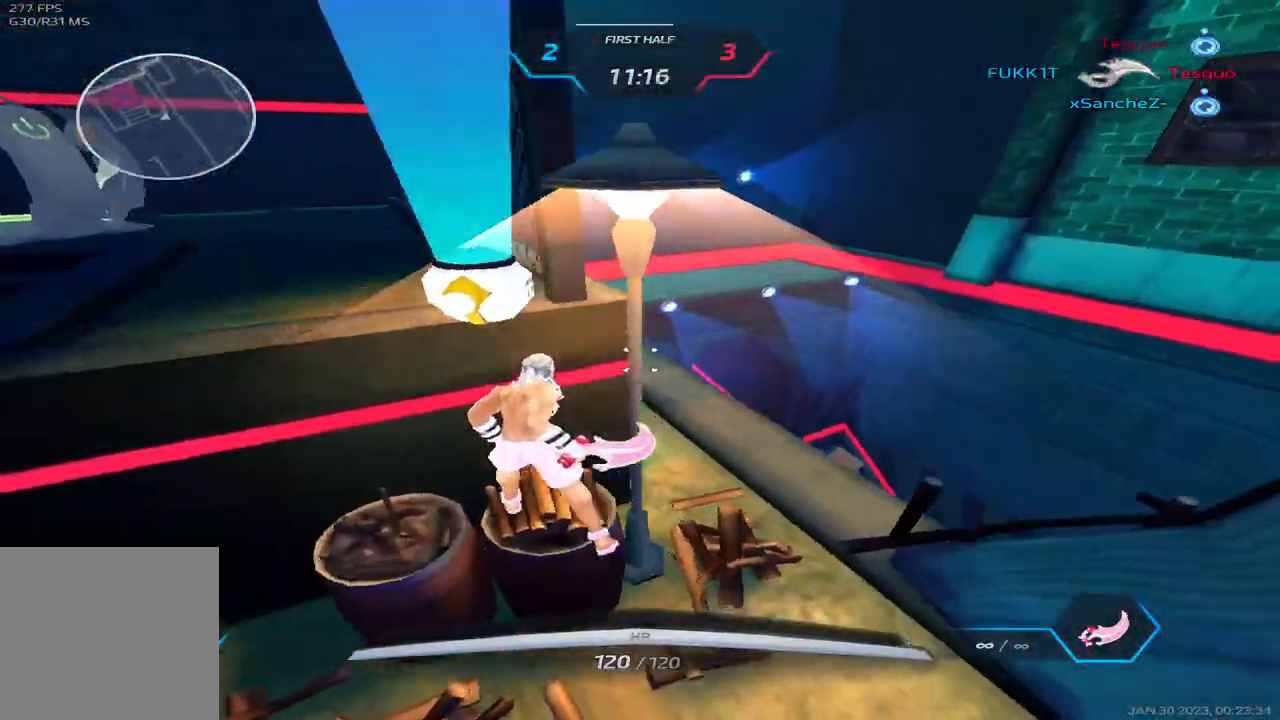
{"keys": ["w"], "events": [[17, "w", "down"], [83, "w", "up"], [100, "space", "down"], [133, "w", "down"], [217, "space", "up"], [300, "a", "up"]]}